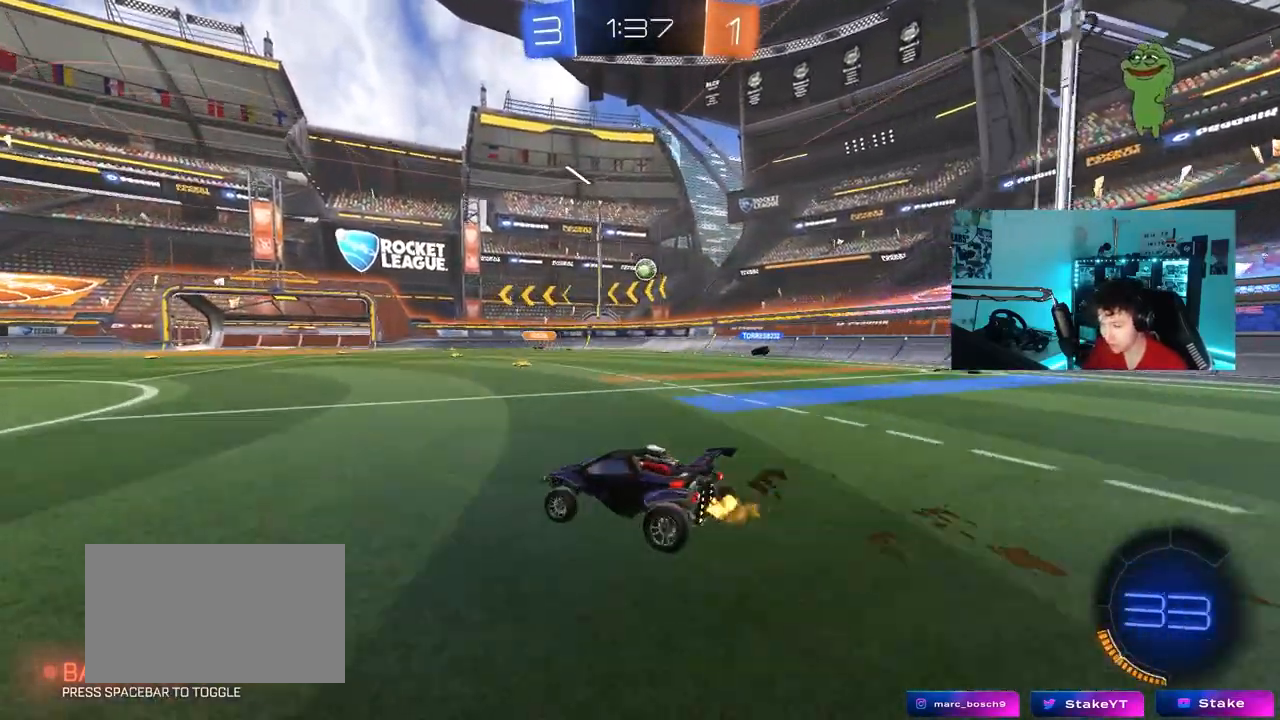
Gameplay with keyboard and mouse; each line is a JSON object with the keys and mouse buttons held at the frame after it. "events" lists presses ("down") and releases ("up") of "1", "2", "3", "4", "5", "a", "alt", "c", "caps_lock", "ctrl", "d", "e", "f", "g", "q", "r", "s", "shift", "space", "t", "tab", "v", "w", "x", "z", "mouse_left", "mouse_wheel" and "mouse_right" between this image and that frame as [ms after this image, input, new state], when the widget could be followed in between. "mouse_left", "mouse_wheel", "mouse_right" = the "left", "wheel", "right" buttons of the "mouse" list. No other keys are recorded. "wheel" means that the mouse wheel is clicked or scrolled. "mouse_move" is the direction in which the mouse moves at that frame (one of eight, or "still"), when it could be read.
{"keys": ["w"], "mouse": [], "mouse_move": "still", "events": [[150, "a", "up"], [283, "d", "down"], [417, "d", "up"]]}
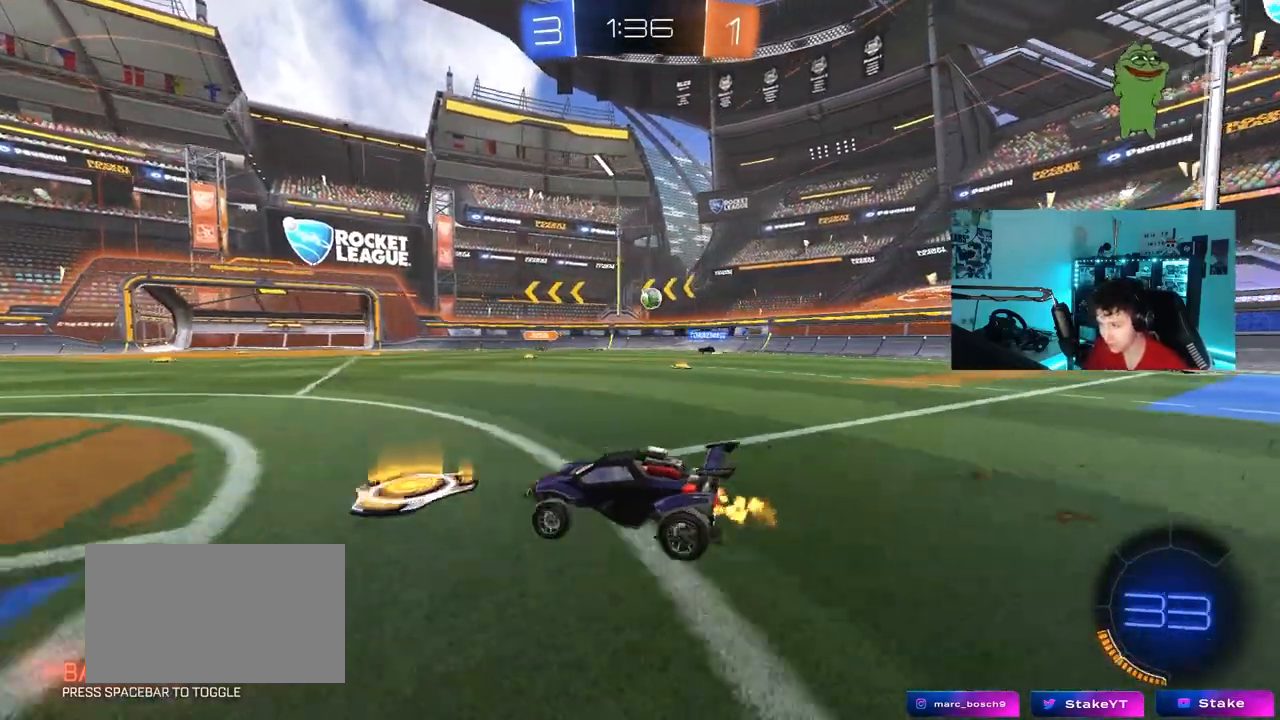
{"keys": ["d", "w"], "mouse": [], "mouse_move": "still", "events": [[167, "d", "down"], [300, "d", "up"], [400, "d", "down"]]}
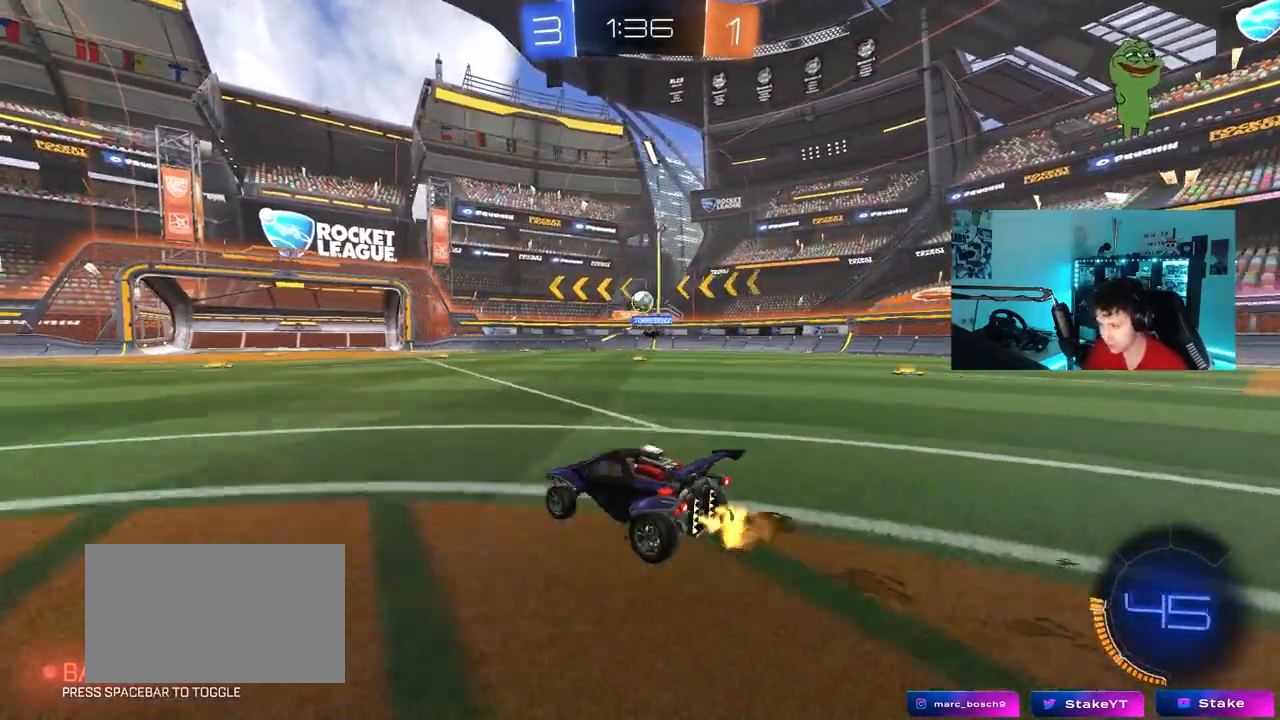
{"keys": ["d"], "mouse": [], "mouse_move": "still", "events": [[83, "a", "down"], [83, "d", "up"], [183, "a", "up"], [183, "d", "down"], [183, "w", "up"], [267, "shift", "down"], [417, "shift", "up"]]}
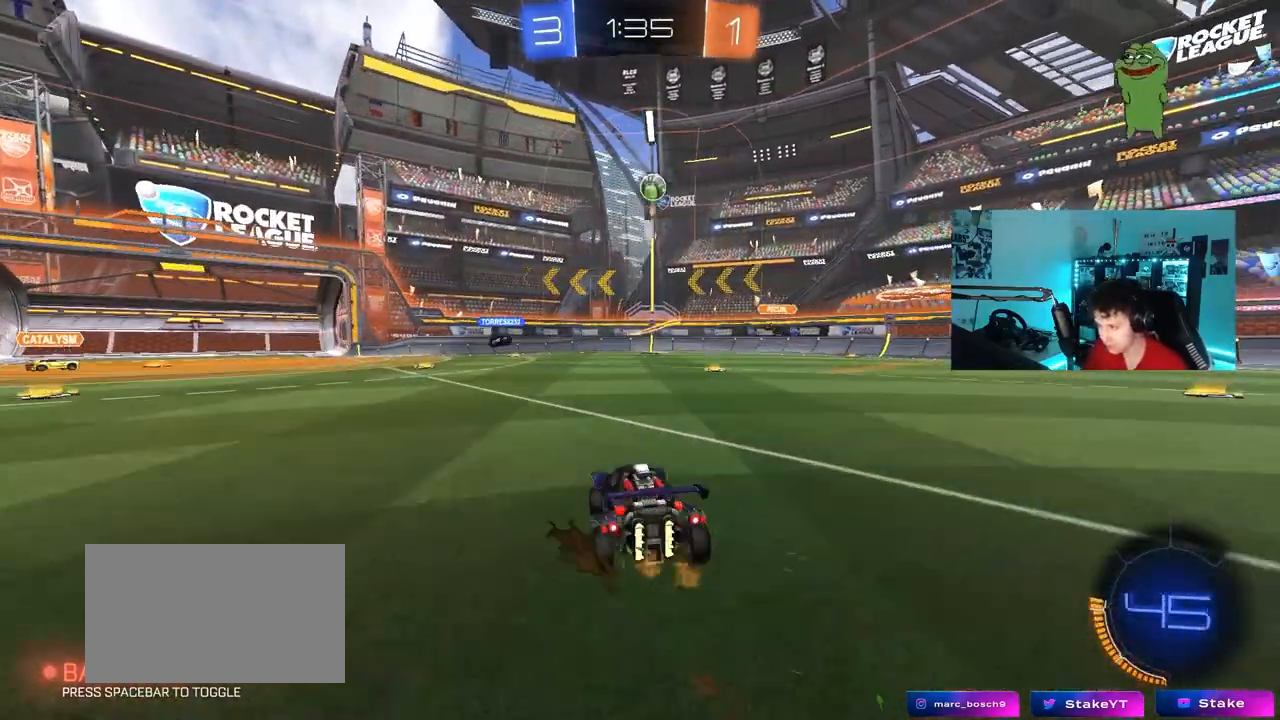
{"keys": ["a", "w"], "mouse": [], "mouse_move": "still", "events": [[50, "w", "down"], [333, "d", "up"], [383, "a", "down"]]}
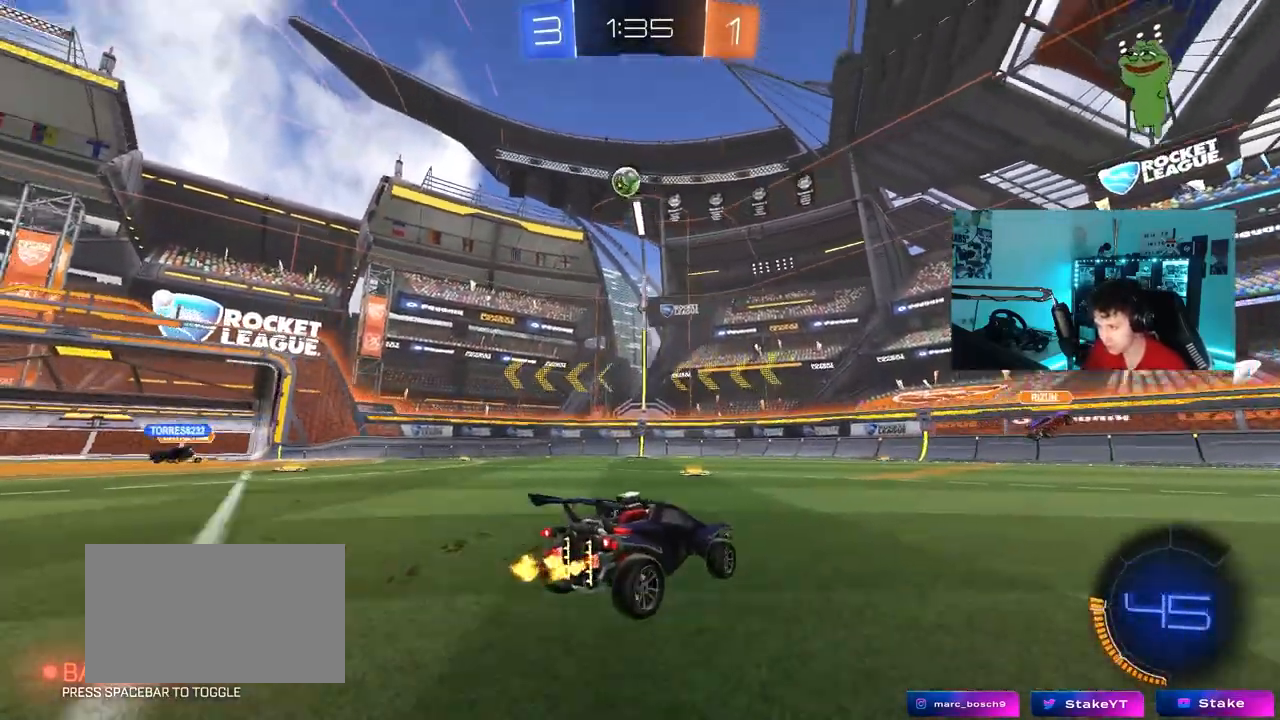
{"keys": [], "mouse": ["left"], "mouse_move": "down-left", "events": [[300, "a", "up"], [350, "mouse_left", "down"], [483, "w", "up"]]}
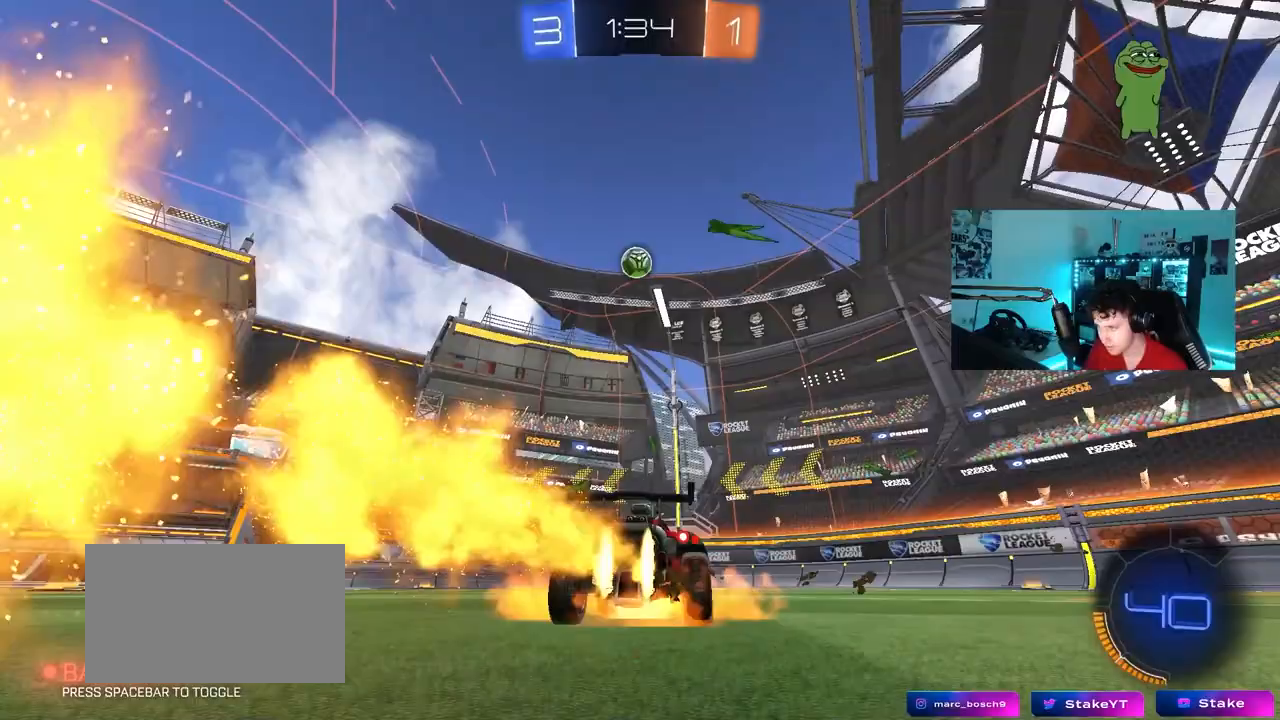
{"keys": ["d"], "mouse": ["left"], "mouse_move": "still", "events": [[33, "mouse_right", "down"], [83, "a", "down"], [83, "s", "down"], [217, "a", "up"], [217, "s", "up"], [267, "mouse_right", "up"], [317, "mouse_right", "down"], [367, "a", "down"], [367, "s", "down"], [417, "shift", "down"], [467, "mouse_right", "up"], [500, "a", "up"], [500, "d", "down"], [500, "s", "up"], [500, "shift", "up"]]}
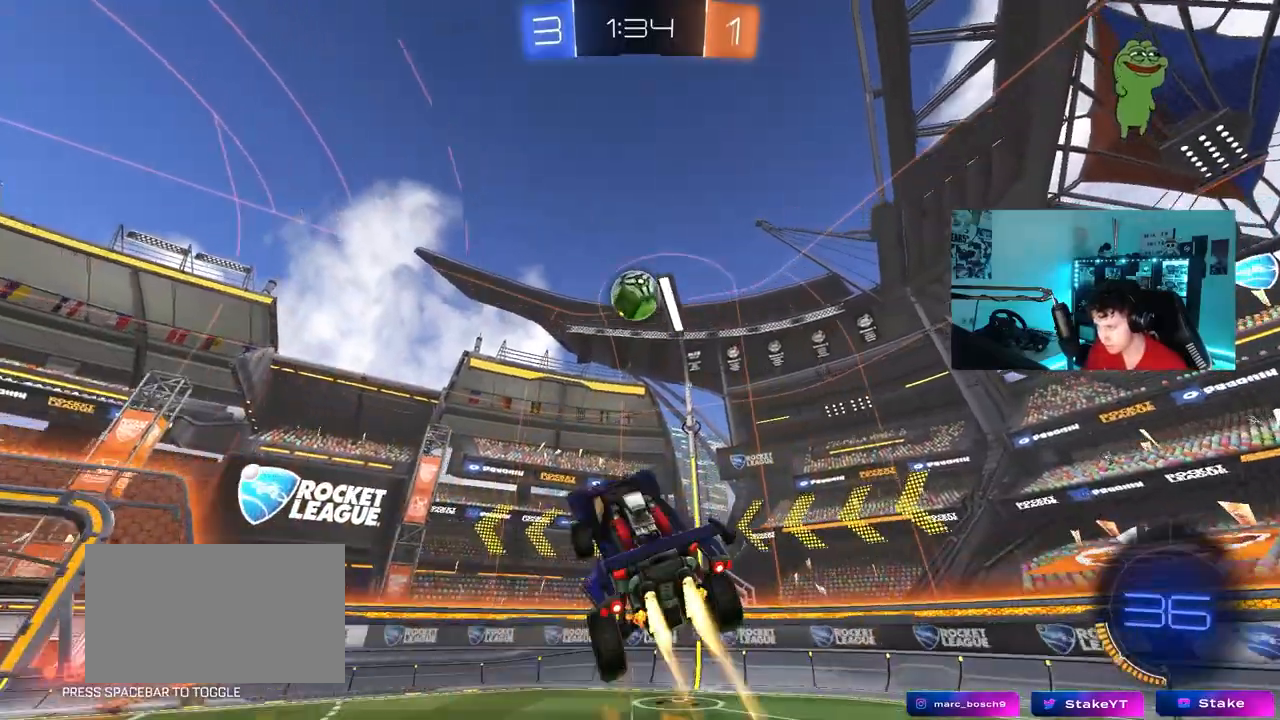
{"keys": ["a", "w"], "mouse": ["left"], "mouse_move": "still", "events": [[50, "mouse_left", "up"], [183, "mouse_left", "down"], [183, "w", "down"], [233, "a", "down"], [333, "d", "up"]]}
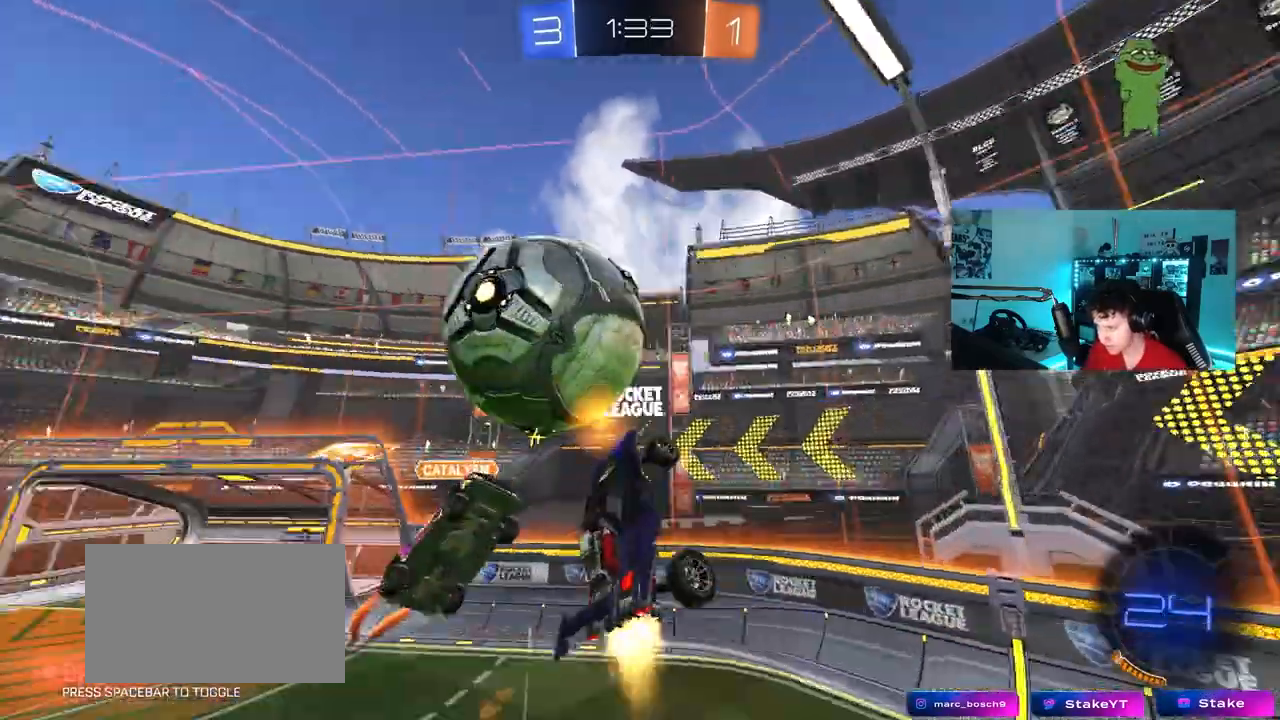
{"keys": ["d", "shift"], "mouse": [], "mouse_move": "still", "events": [[67, "mouse_left", "up"], [67, "w", "up"], [400, "a", "up"], [400, "d", "down"], [400, "shift", "down"]]}
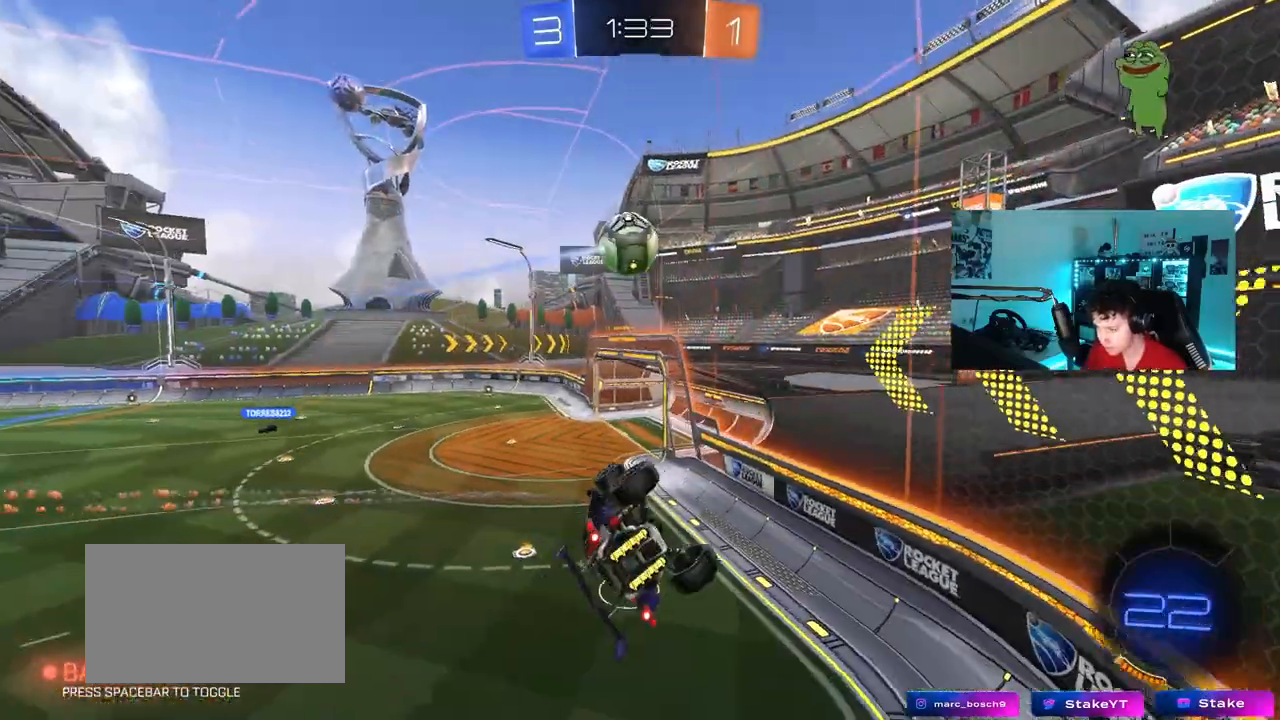
{"keys": ["d", "w"], "mouse": [], "mouse_move": "still", "events": [[83, "w", "down"], [133, "a", "down"], [133, "d", "up"], [133, "shift", "up"], [400, "a", "up"], [450, "d", "down"]]}
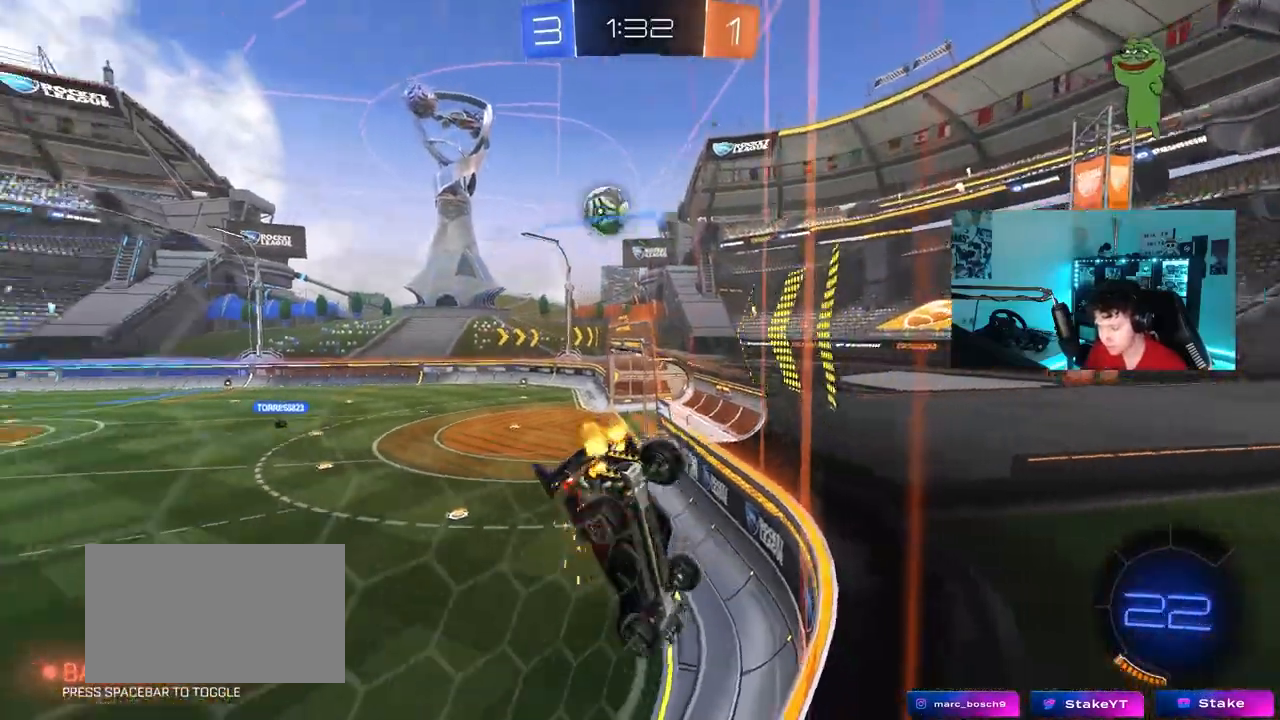
{"keys": ["w"], "mouse": [], "mouse_move": "still", "events": [[183, "d", "up"]]}
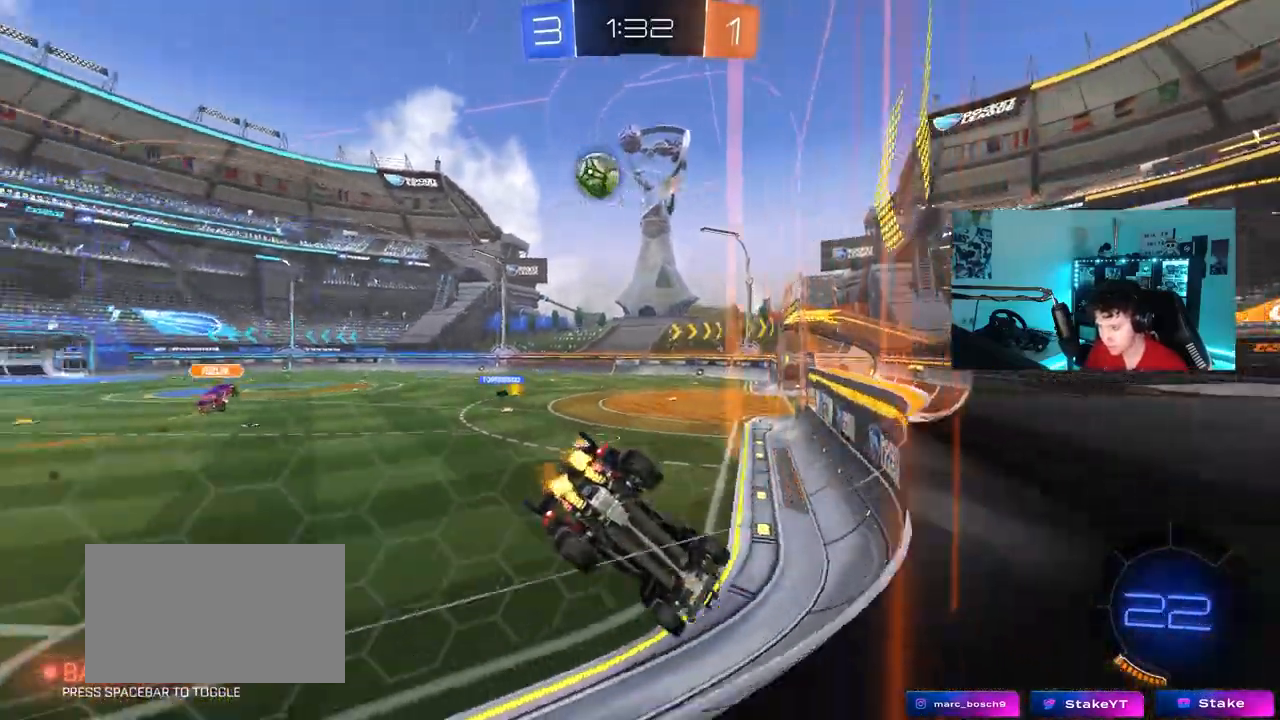
{"keys": ["w"], "mouse": [], "mouse_move": "still", "events": [[167, "a", "down"], [300, "a", "up"]]}
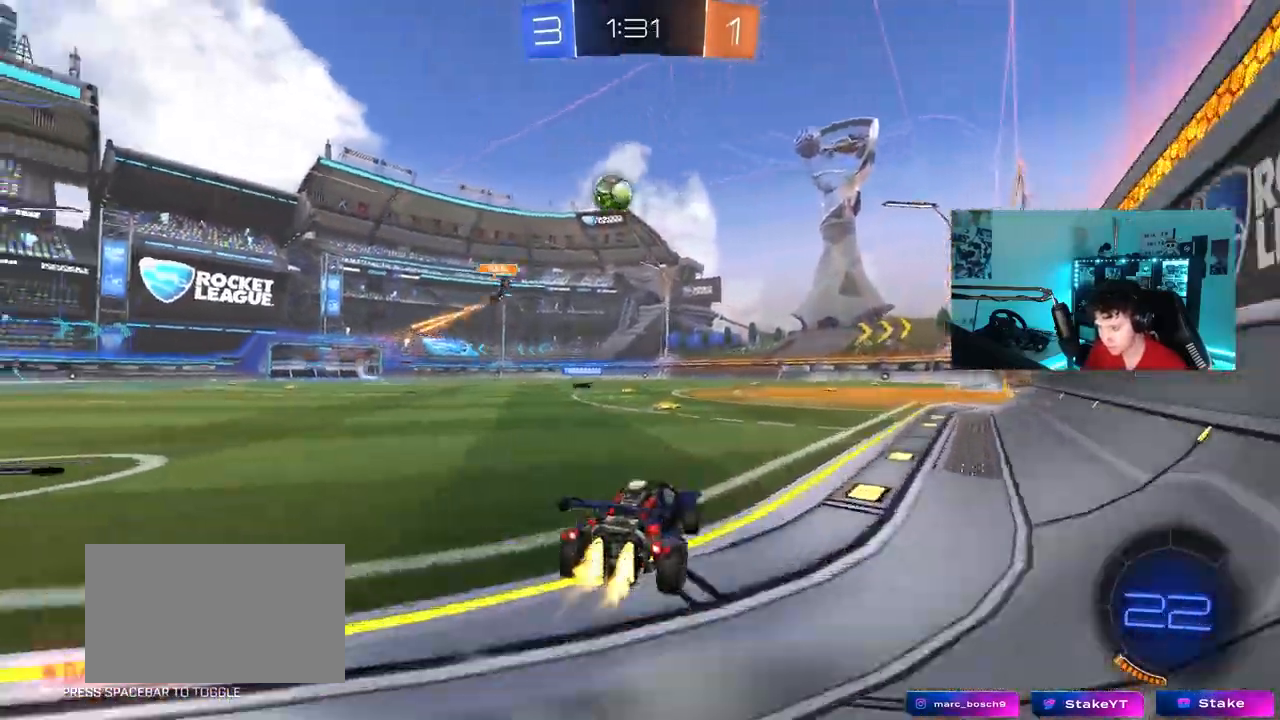
{"keys": ["d", "w"], "mouse": [], "mouse_move": "still", "events": [[33, "a", "down"], [33, "mouse_left", "down"], [167, "a", "up"], [317, "d", "down"], [450, "mouse_left", "up"]]}
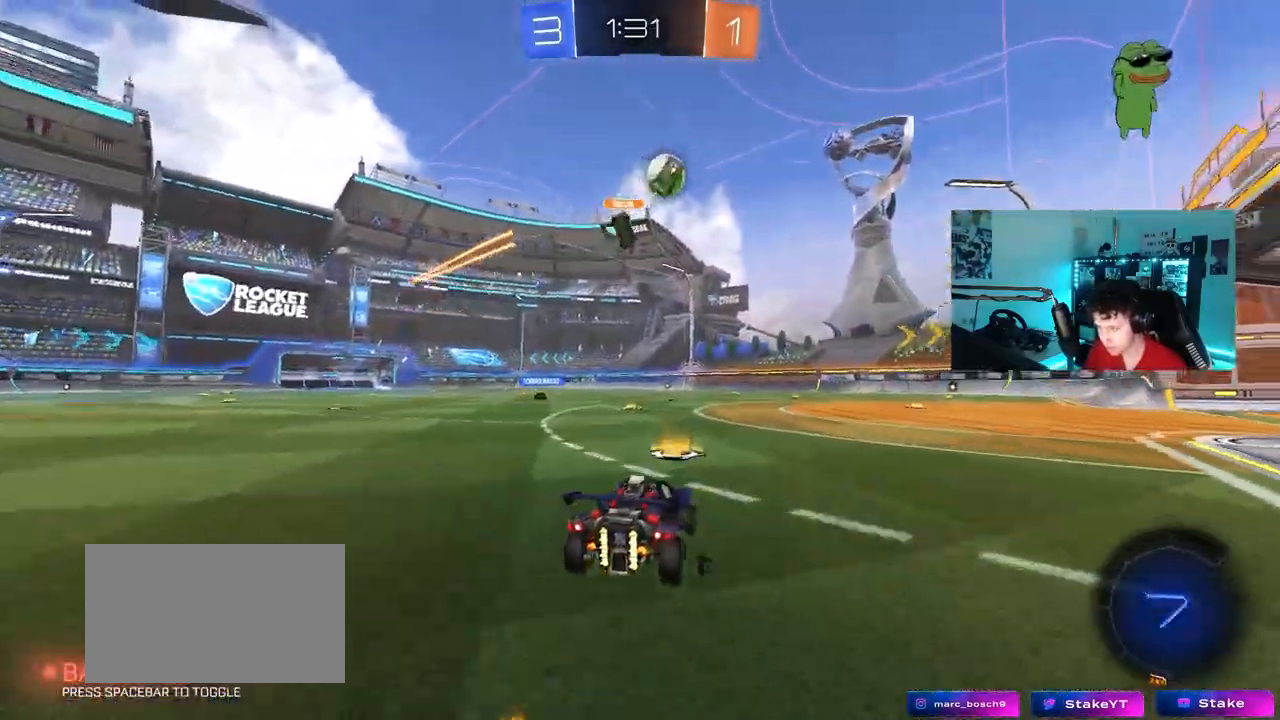
{"keys": ["d", "s", "shift"], "mouse": ["left", "right"], "mouse_move": "down-left", "events": [[100, "a", "down"], [100, "d", "up"], [100, "mouse_left", "down"], [150, "a", "up"], [150, "d", "down"], [183, "mouse_right", "down"], [233, "mouse_right", "up"], [283, "shift", "down"], [333, "mouse_right", "down"], [383, "s", "down"], [383, "w", "up"]]}
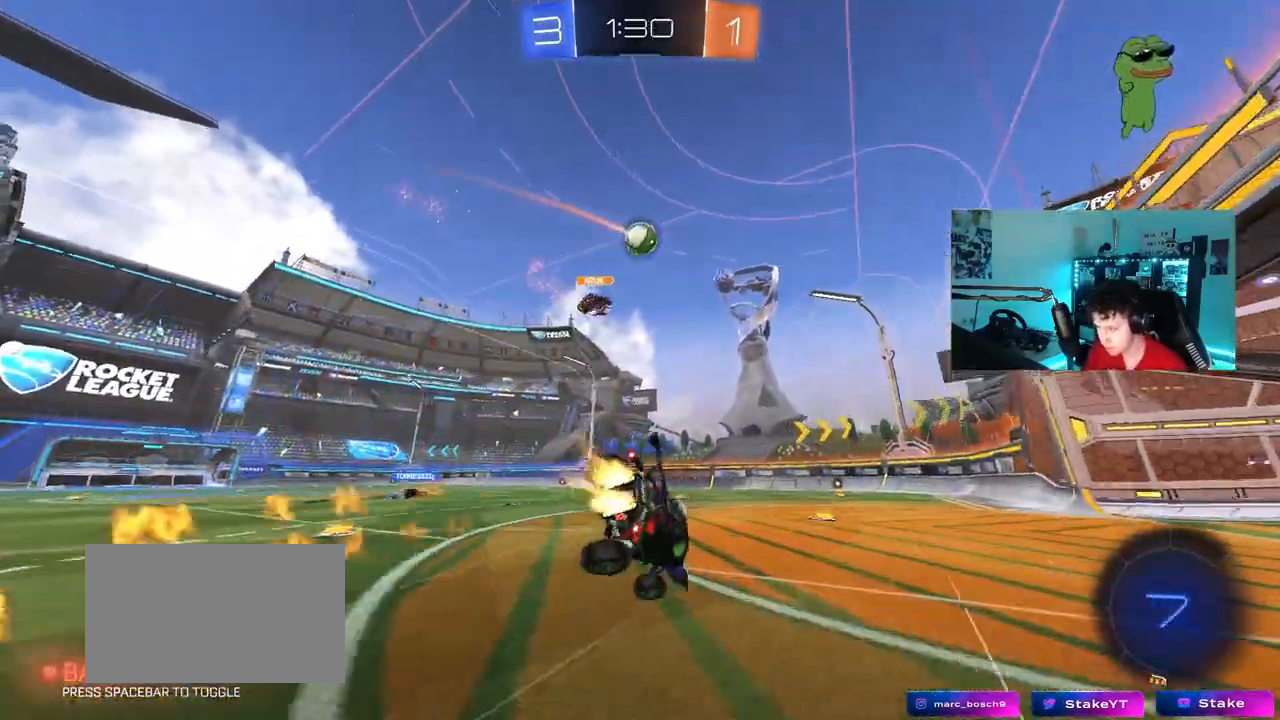
{"keys": ["d", "s", "shift"], "mouse": [], "mouse_move": "still", "events": [[17, "mouse_right", "up"], [167, "s", "up"], [250, "mouse_left", "up"], [250, "s", "down"]]}
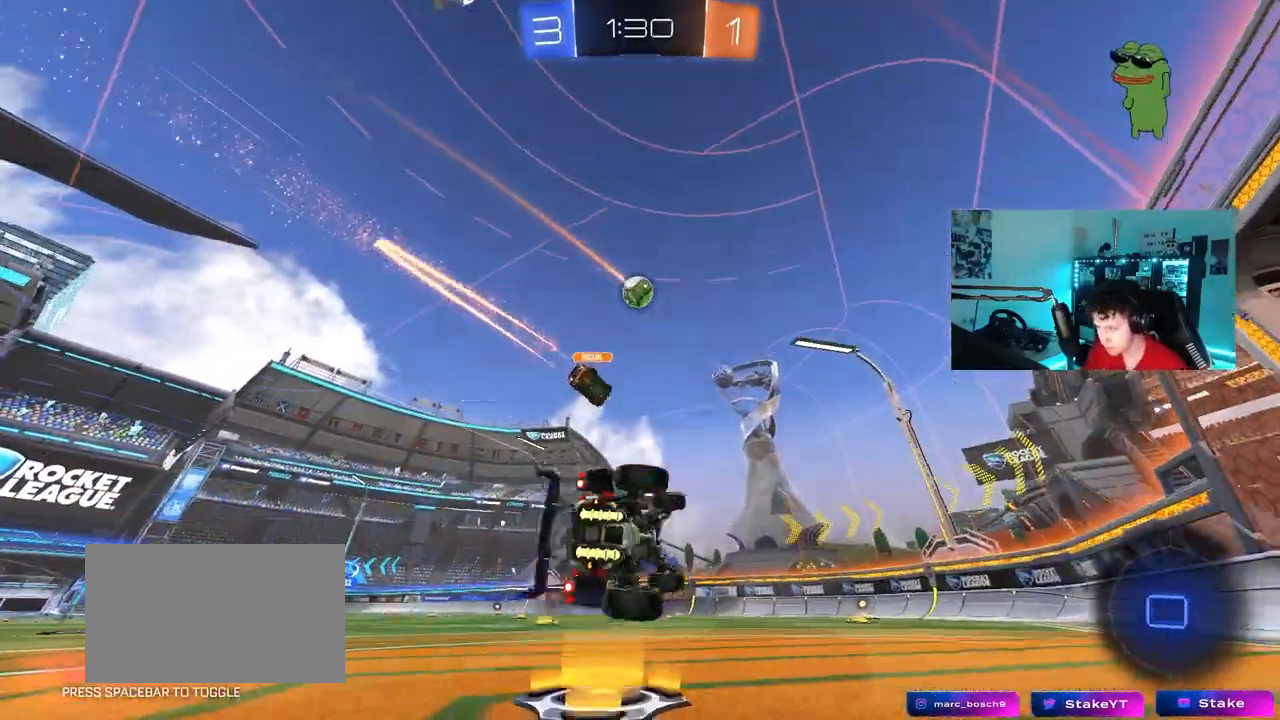
{"keys": ["w"], "mouse": ["left"], "mouse_move": "still", "events": [[83, "s", "up"], [83, "shift", "up"], [167, "d", "up"], [267, "space", "down"], [317, "w", "down"], [450, "space", "up"], [500, "mouse_left", "down"]]}
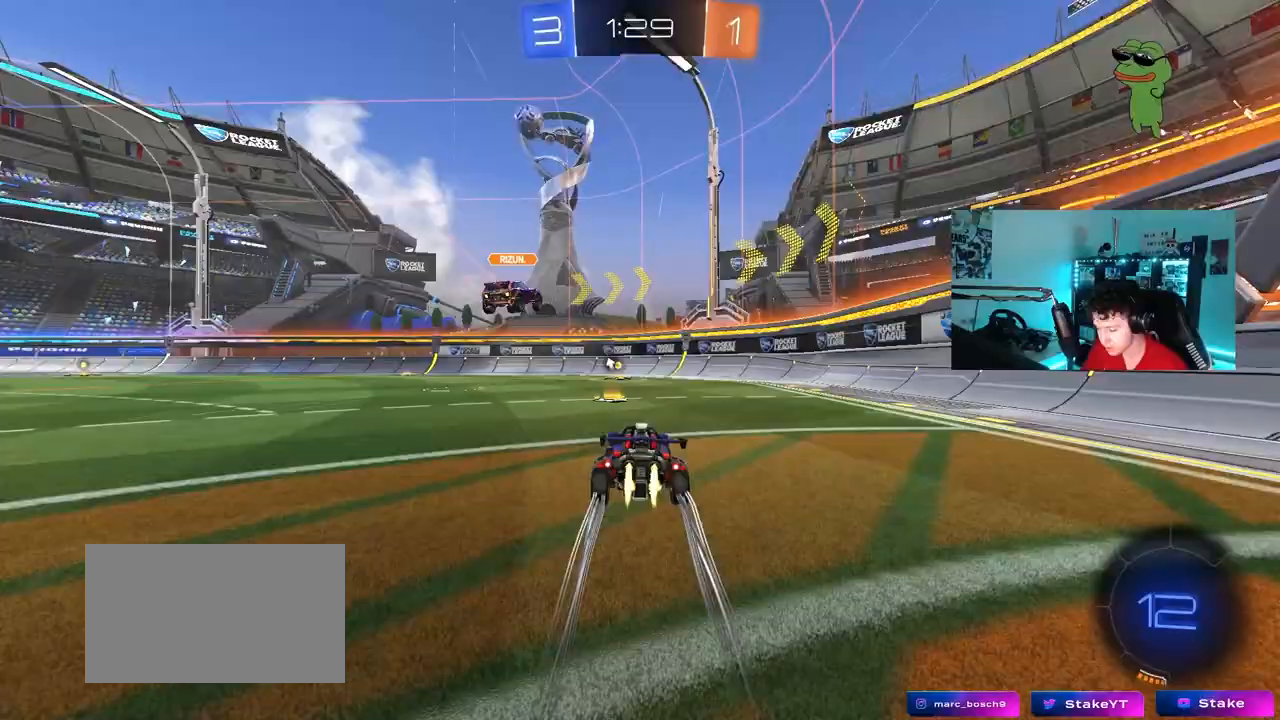
{"keys": ["w"], "mouse": [], "mouse_move": "still", "events": [[150, "mouse_left", "up"]]}
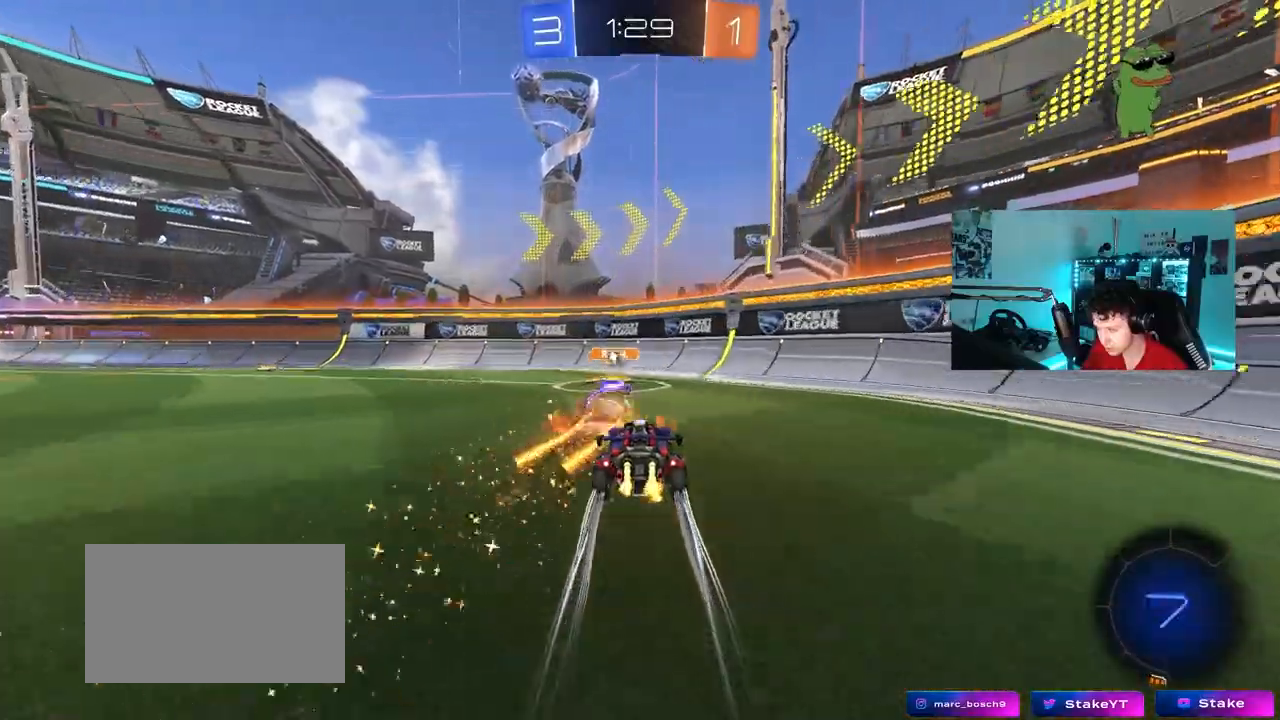
{"keys": ["a", "w"], "mouse": [], "mouse_move": "still", "events": [[117, "a", "down"], [200, "a", "up"], [250, "w", "up"], [300, "w", "down"], [350, "d", "down"], [483, "a", "down"], [483, "d", "up"]]}
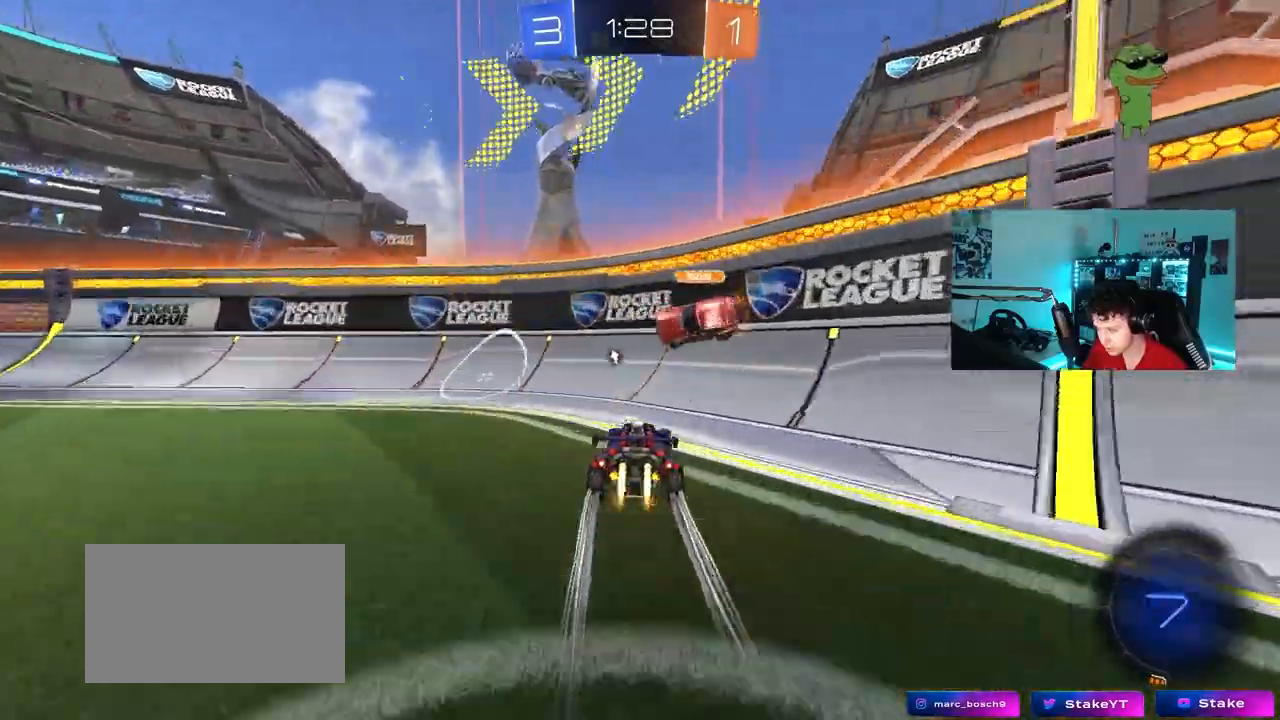
{"keys": ["a", "w"], "mouse": [], "mouse_move": "still", "events": [[33, "mouse_left", "down"], [83, "a", "up"], [133, "a", "down"], [500, "mouse_left", "up"]]}
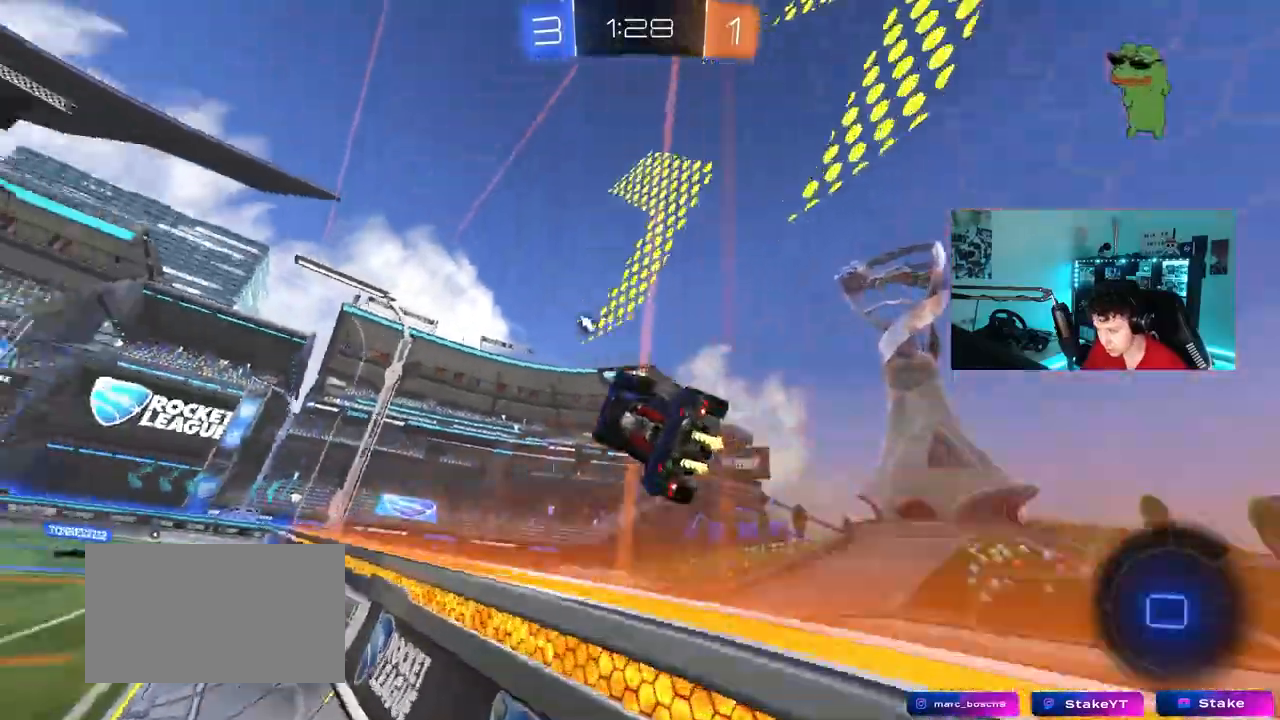
{"keys": ["w"], "mouse": [], "mouse_move": "still", "events": [[283, "a", "up"], [283, "space", "down"], [417, "space", "up"]]}
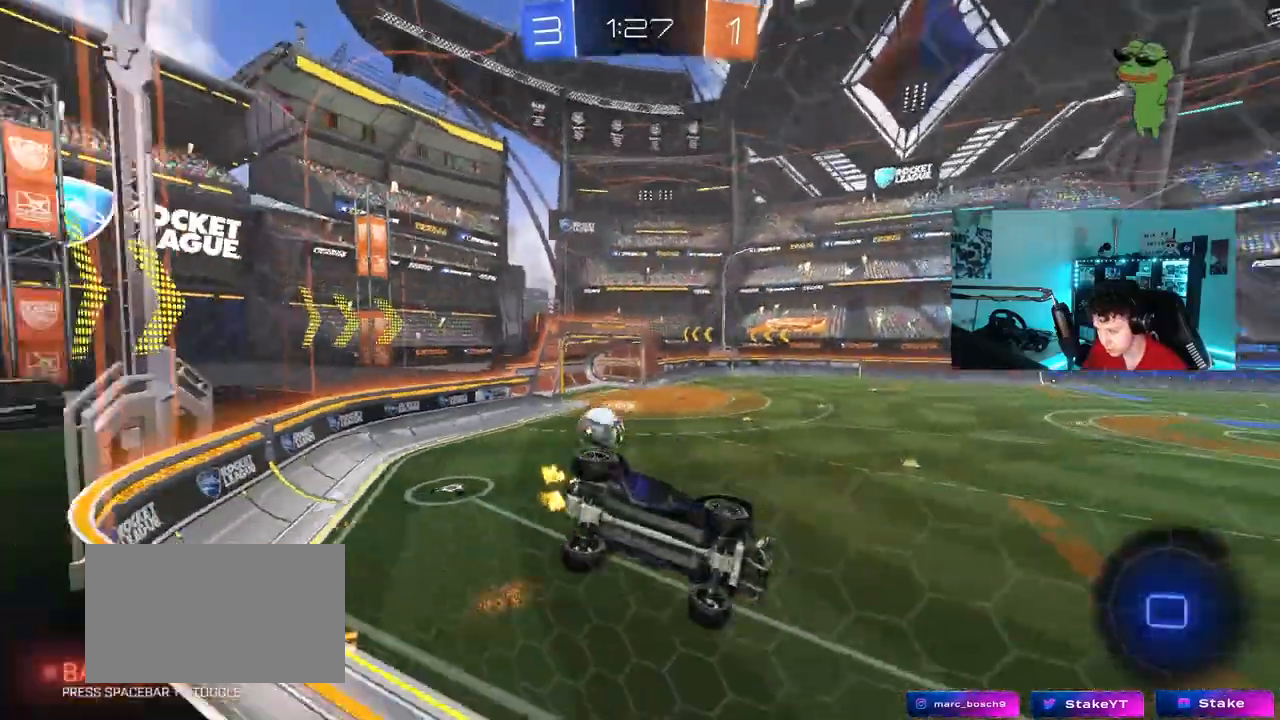
{"keys": [], "mouse": [], "mouse_move": "still", "events": [[67, "mouse_left", "down"], [117, "d", "down"], [117, "mouse_right", "down"], [117, "w", "up"], [150, "shift", "down"], [200, "s", "down"], [300, "mouse_left", "up"], [350, "mouse_right", "up"], [400, "shift", "up"], [433, "d", "up"], [433, "s", "up"]]}
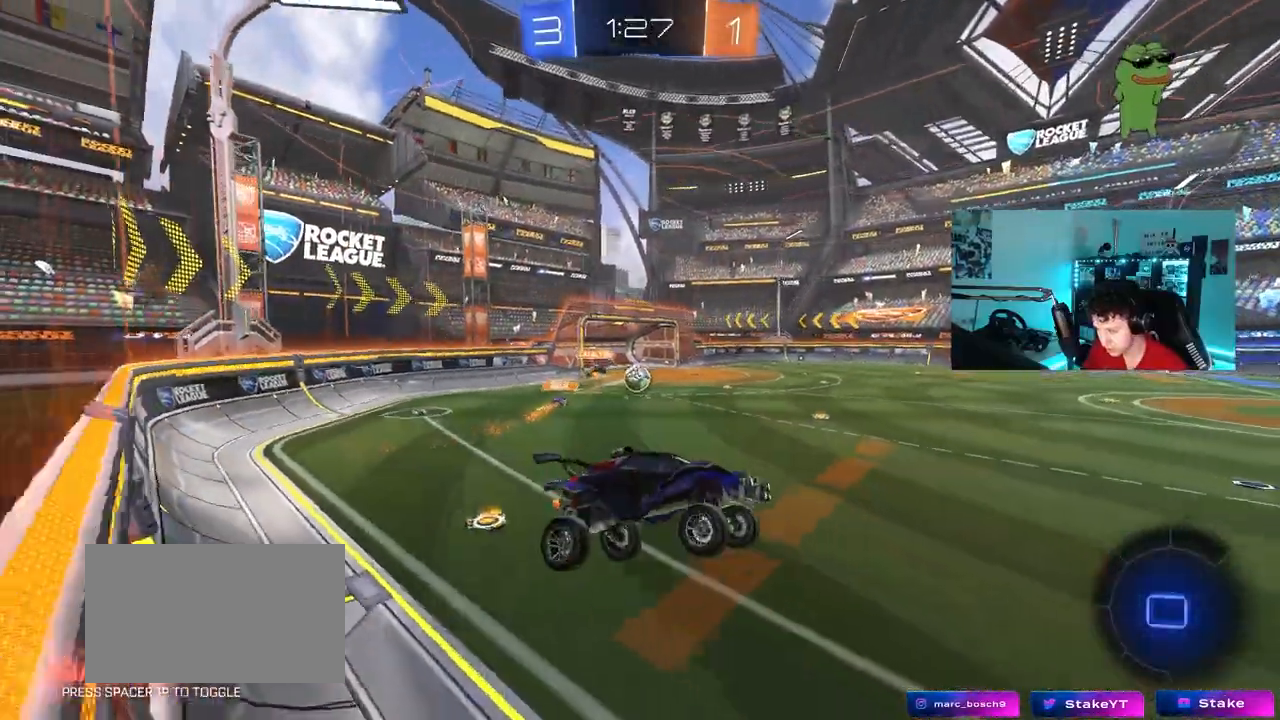
{"keys": ["d", "w"], "mouse": ["right"], "mouse_move": "still", "events": [[317, "w", "down"], [450, "mouse_right", "down"], [500, "d", "down"]]}
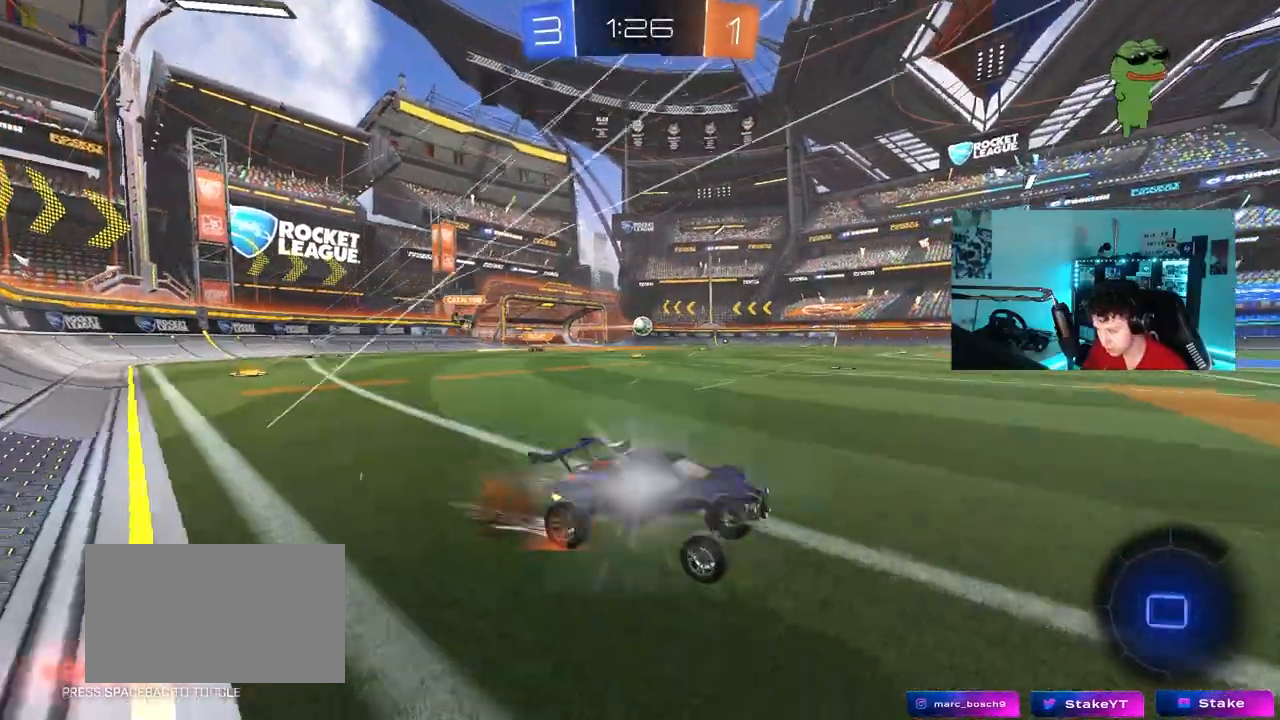
{"keys": ["w"], "mouse": [], "mouse_move": "still", "events": [[100, "mouse_right", "up"], [150, "d", "up"], [183, "mouse_right", "down"], [183, "space", "down"], [283, "mouse_right", "up"], [333, "mouse_right", "down"], [383, "space", "up"], [467, "mouse_right", "up"]]}
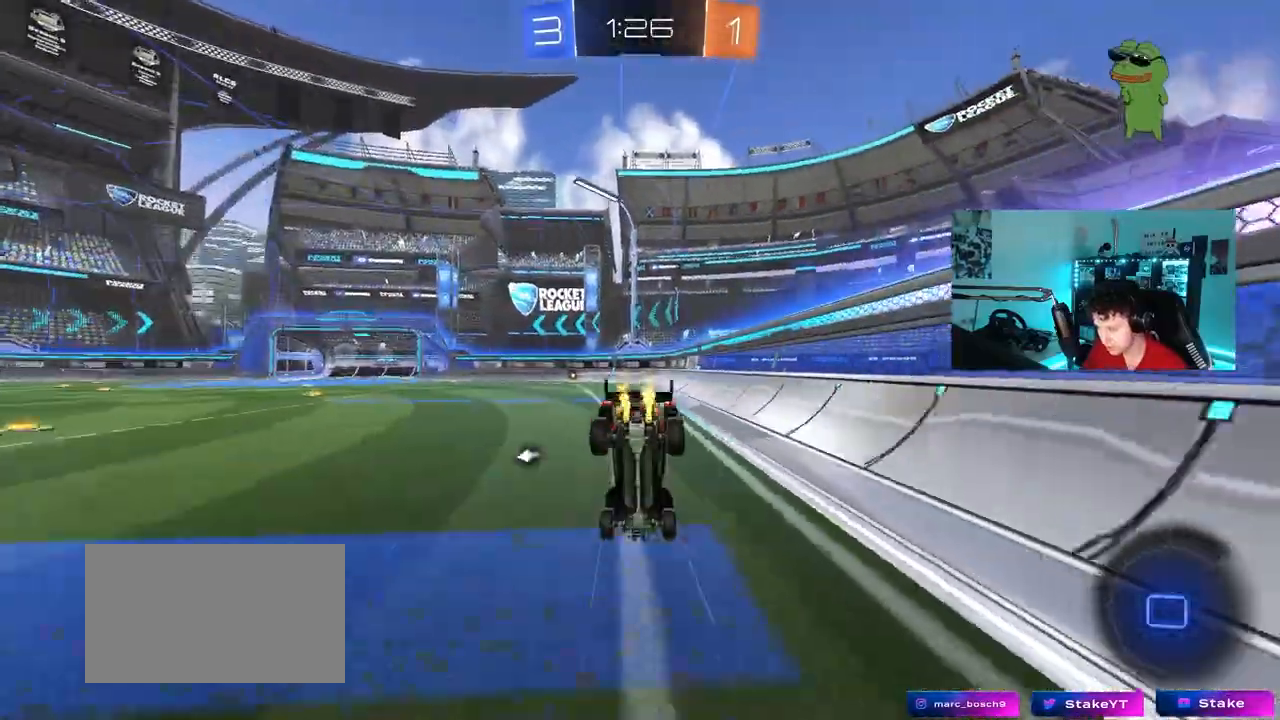
{"keys": ["space"], "mouse": [], "events": [[167, "w", "up"], [200, "d", "down"], [200, "shift", "down"], [400, "space", "down"], [433, "d", "up"], [433, "shift", "up"]]}
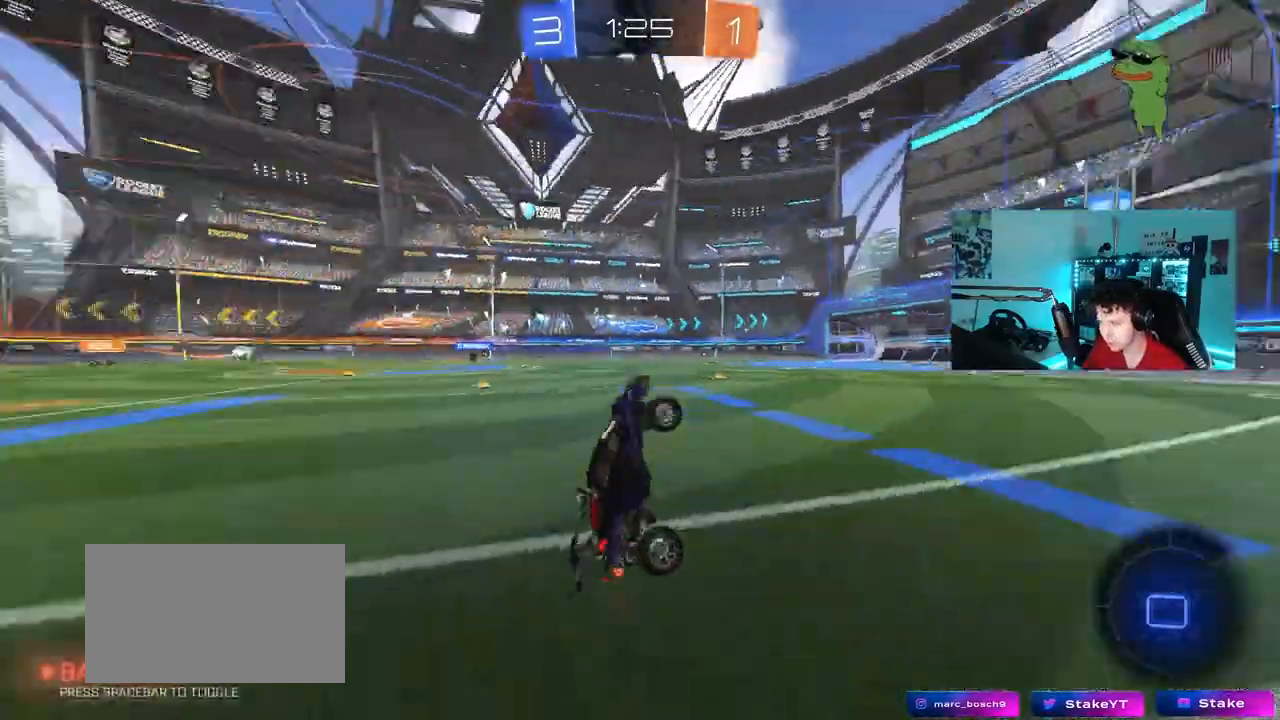
{"keys": ["w"], "mouse": ["left"], "mouse_move": "still", "events": [[83, "space", "up"], [267, "tab", "down"], [367, "tab", "up"], [450, "mouse_left", "down"], [500, "w", "down"]]}
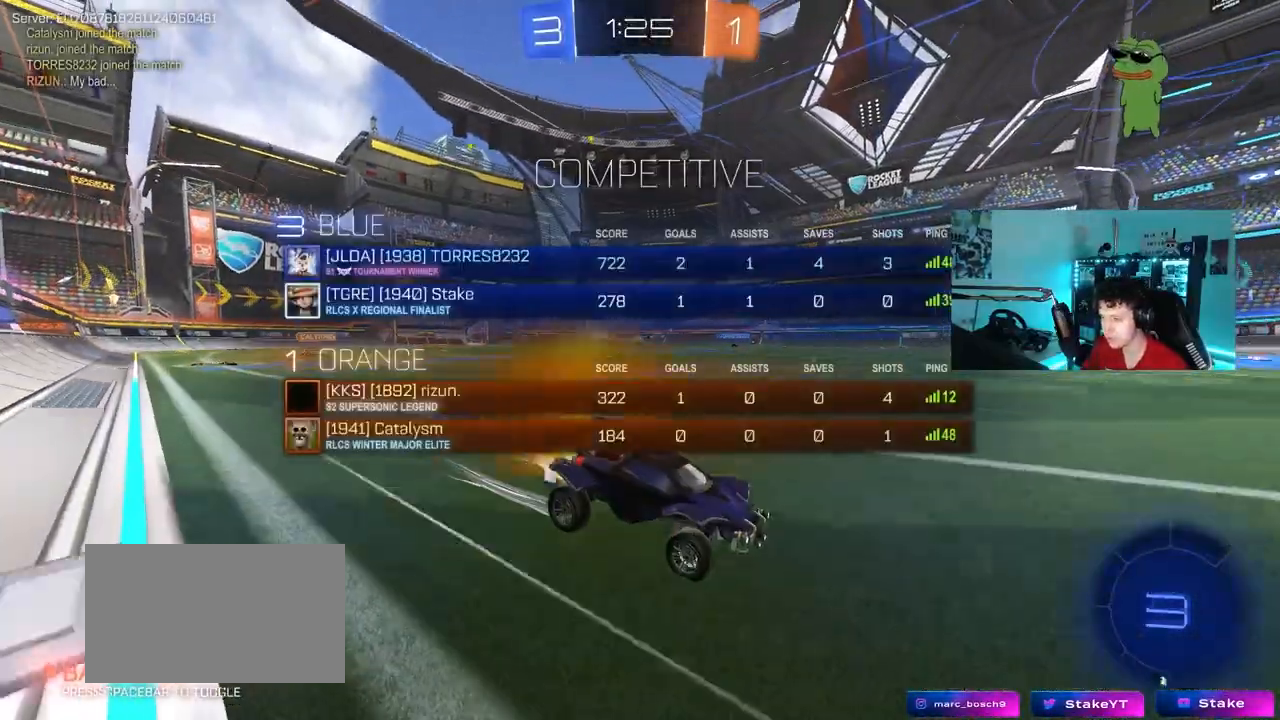
{"keys": ["a", "shift", "w"], "mouse": [], "mouse_move": "still", "events": [[100, "a", "down"], [233, "a", "up"], [283, "mouse_left", "up"], [383, "a", "down"], [417, "shift", "down"]]}
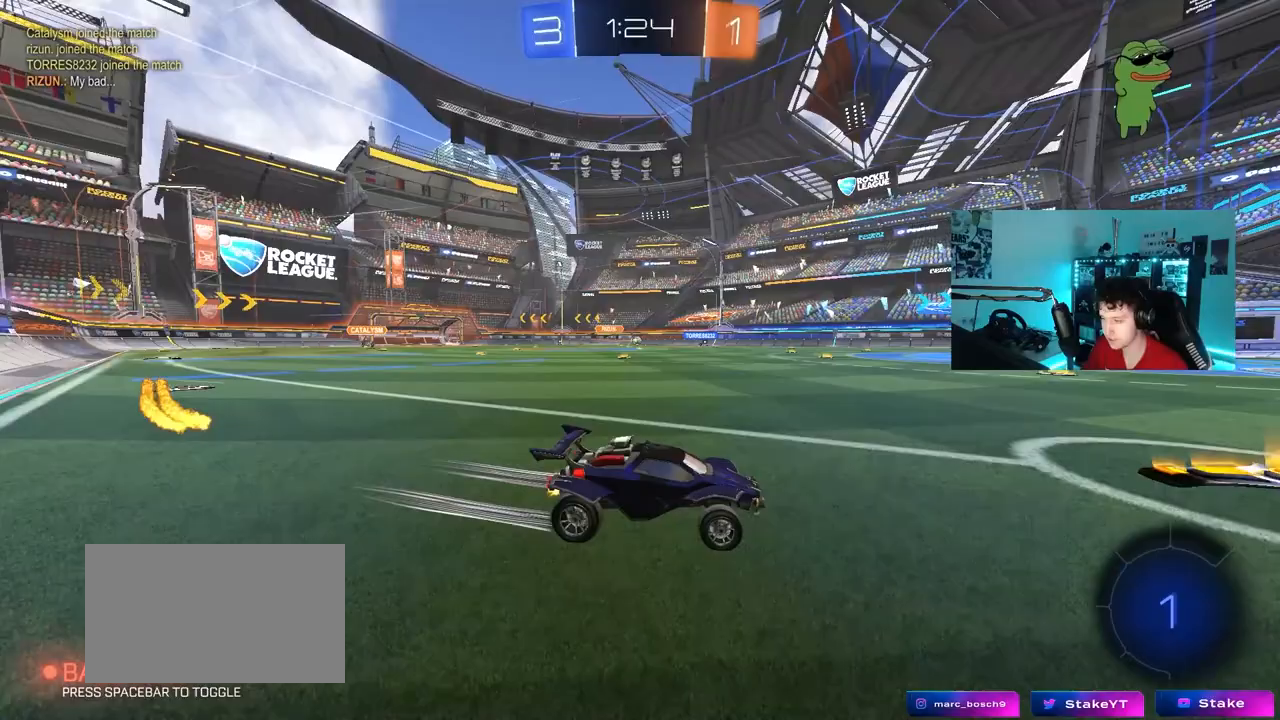
{"keys": ["w"], "mouse": ["left"], "mouse_move": "still", "events": [[17, "shift", "up"], [117, "mouse_left", "down"], [350, "a", "up"]]}
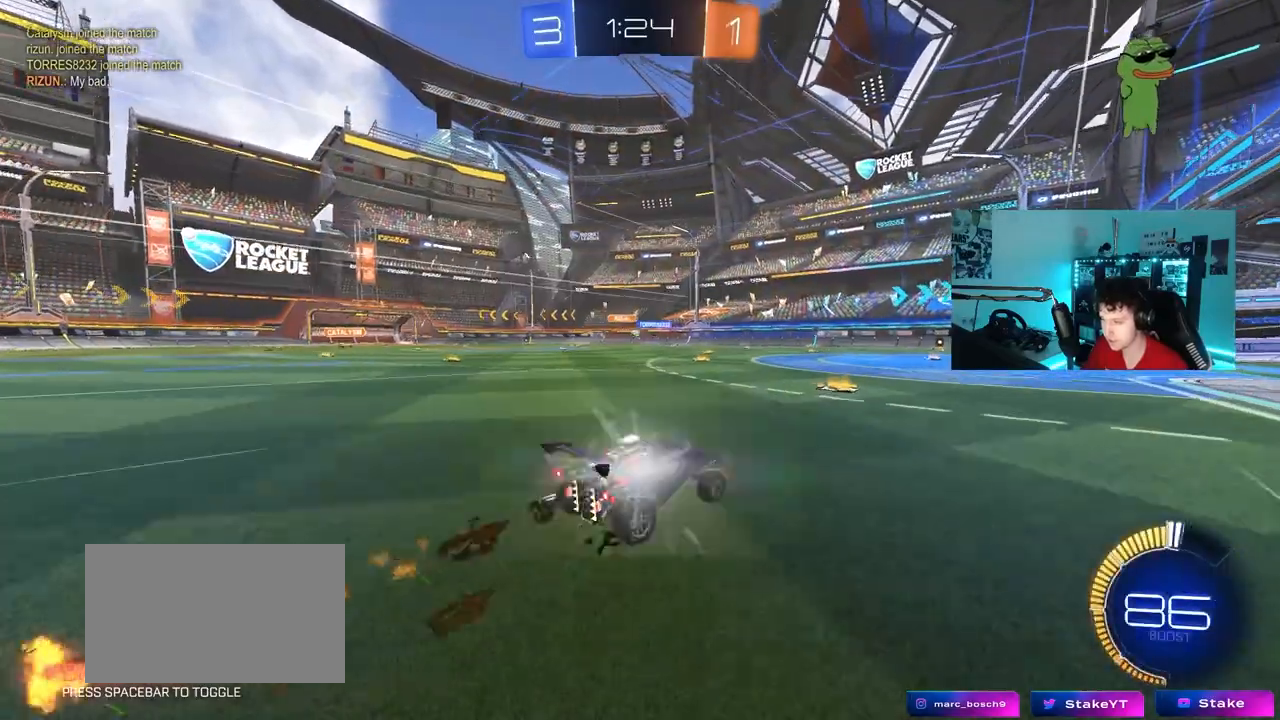
{"keys": ["a", "w"], "mouse": [], "mouse_move": "still", "events": [[33, "mouse_left", "up"], [83, "a", "down"]]}
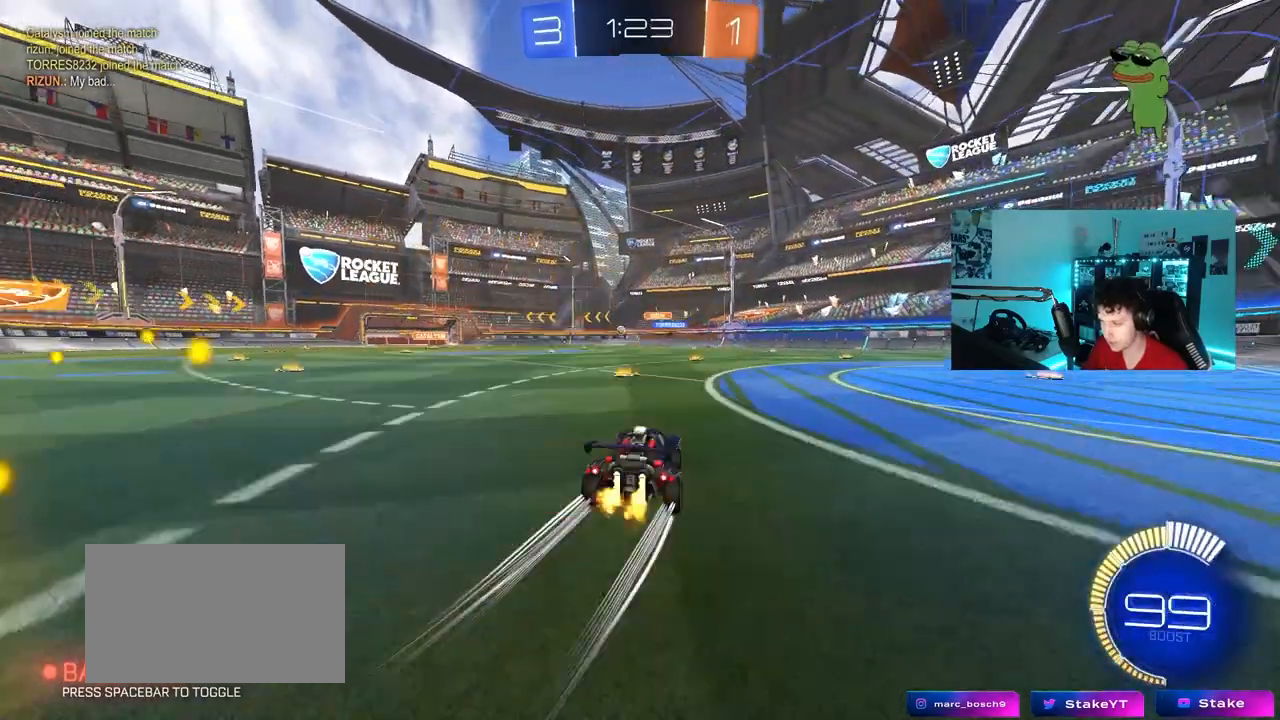
{"keys": ["d", "s"], "mouse": [], "mouse_move": "still", "events": [[100, "a", "up"], [183, "w", "up"], [333, "s", "down"], [383, "d", "down"]]}
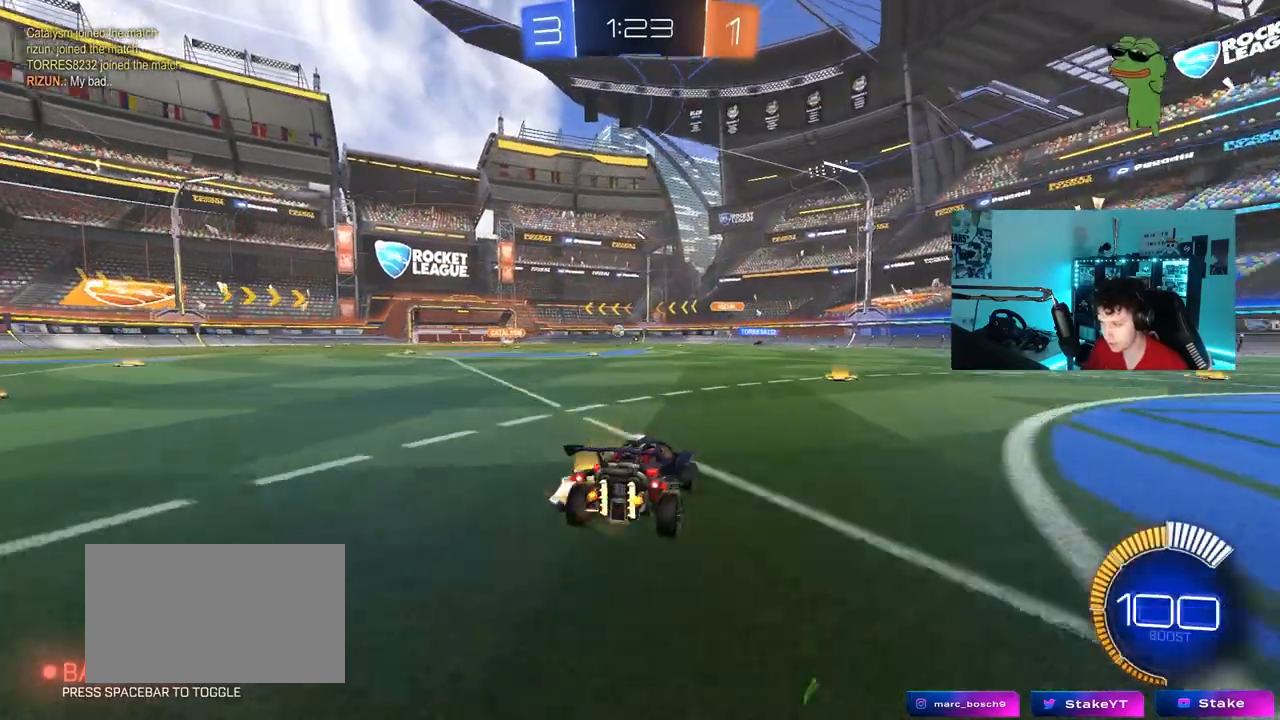
{"keys": ["a", "w"], "mouse": [], "mouse_move": "still", "events": [[17, "s", "up"], [67, "d", "up"], [150, "a", "down"], [150, "w", "down"], [400, "shift", "down"], [483, "shift", "up"]]}